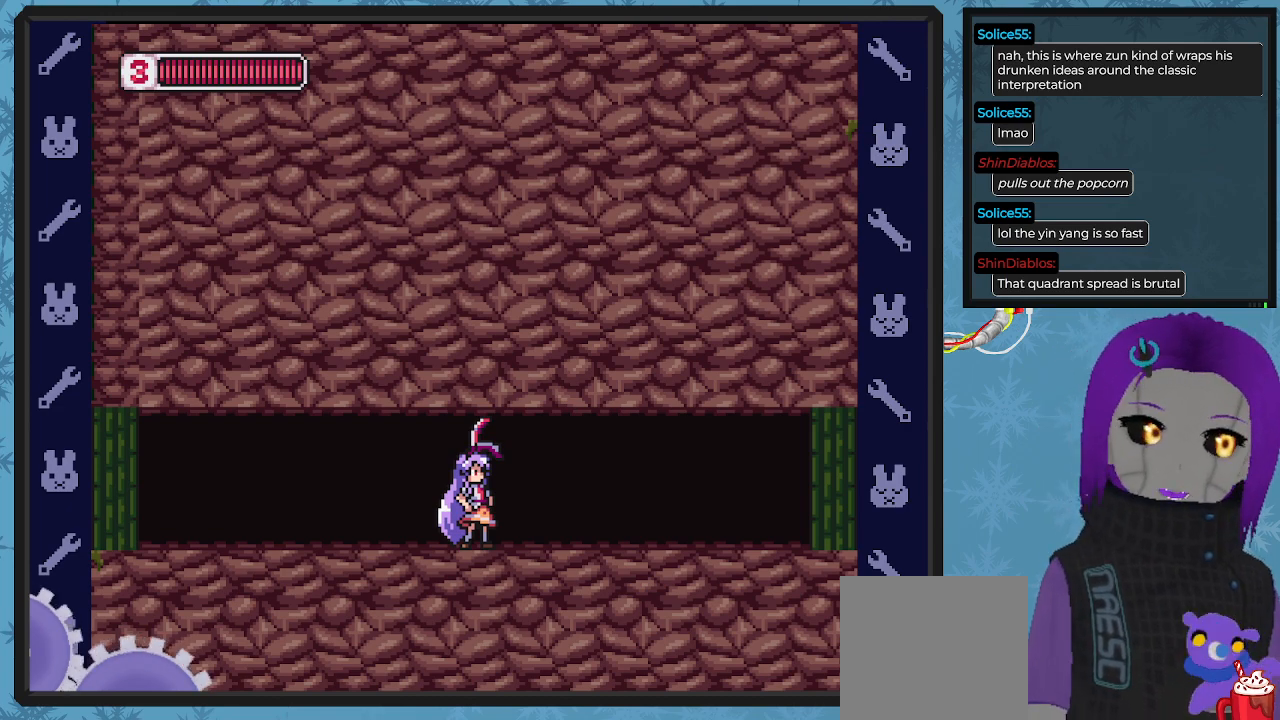
Gameplay with a controller (Xbox layout); each line is a JSON object with the inputs held at the frame after it. "events" lists button and stick changes between this image and that frame as [ms after this image, input, new state], when the widget could be followed in between. Not read: right_stick.
{"buttons": ["DPAD_RIGHT"], "left_stick": "center", "events": [[400, "DPAD_RIGHT", "down"]]}
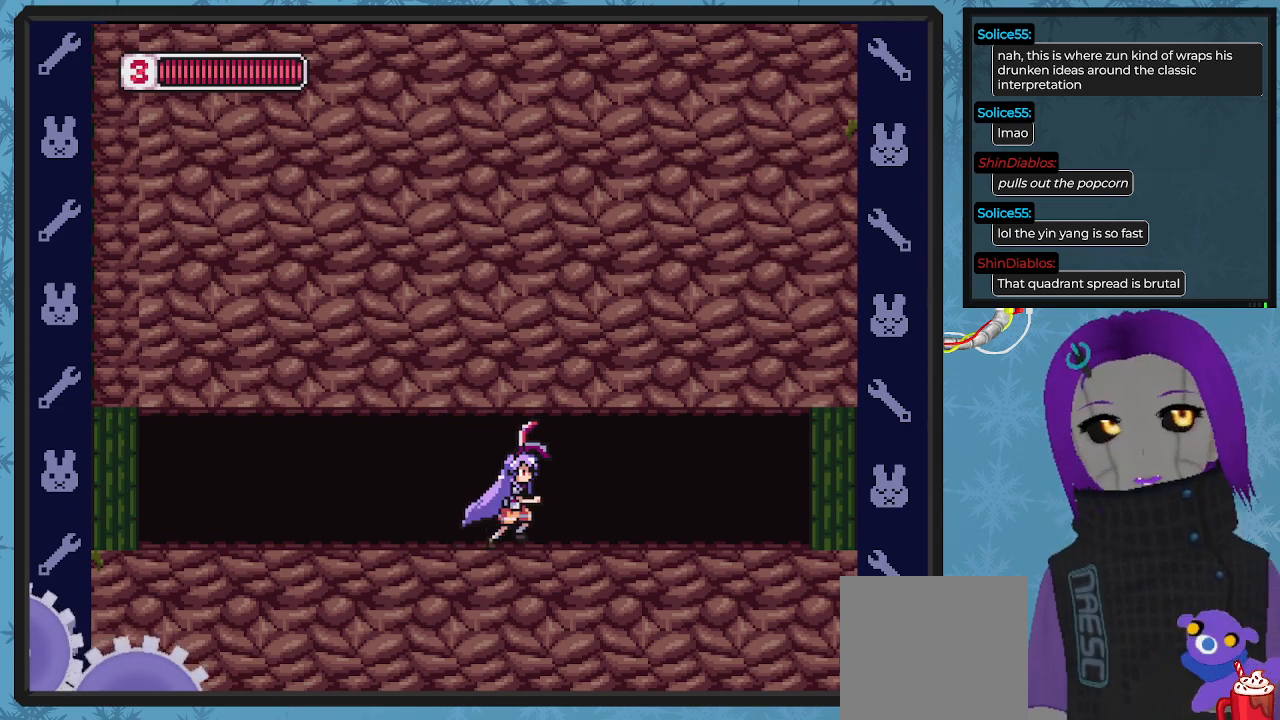
{"buttons": ["DPAD_RIGHT"], "left_stick": "center", "events": []}
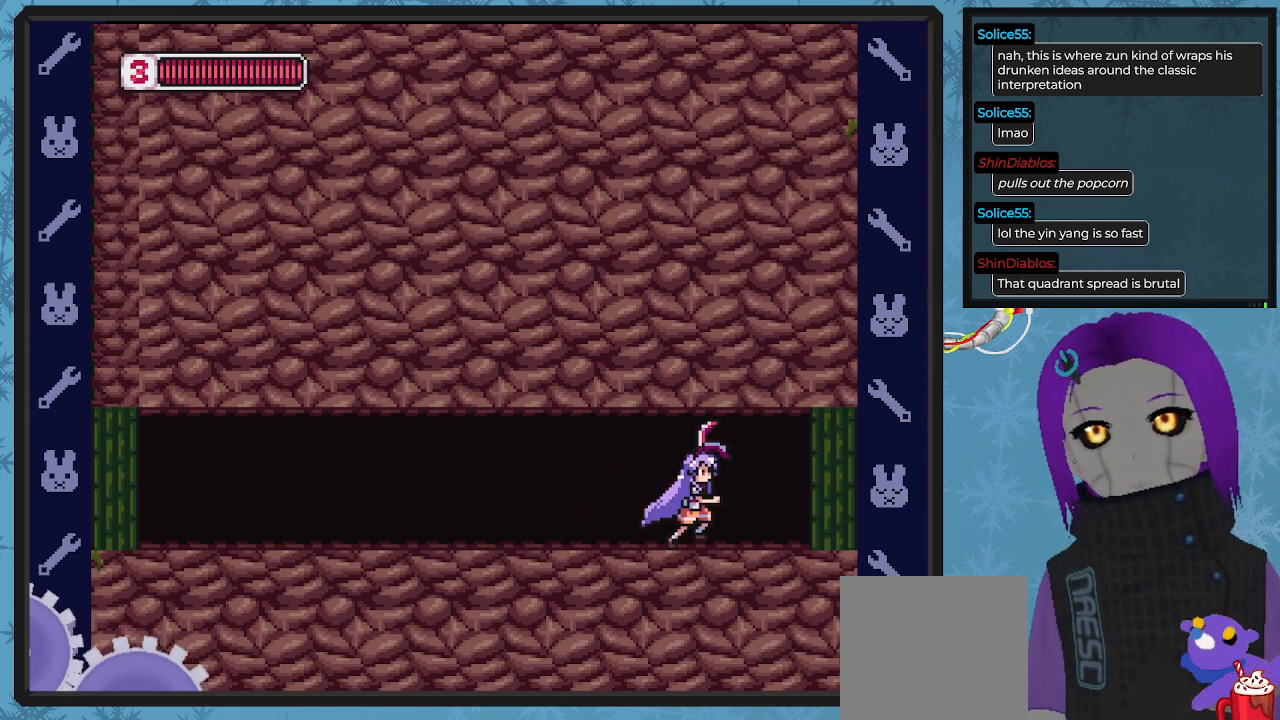
{"buttons": ["X", "DPAD_RIGHT"], "left_stick": "center", "events": [[67, "DPAD_RIGHT", "up"], [67, "X", "down"], [500, "DPAD_RIGHT", "down"]]}
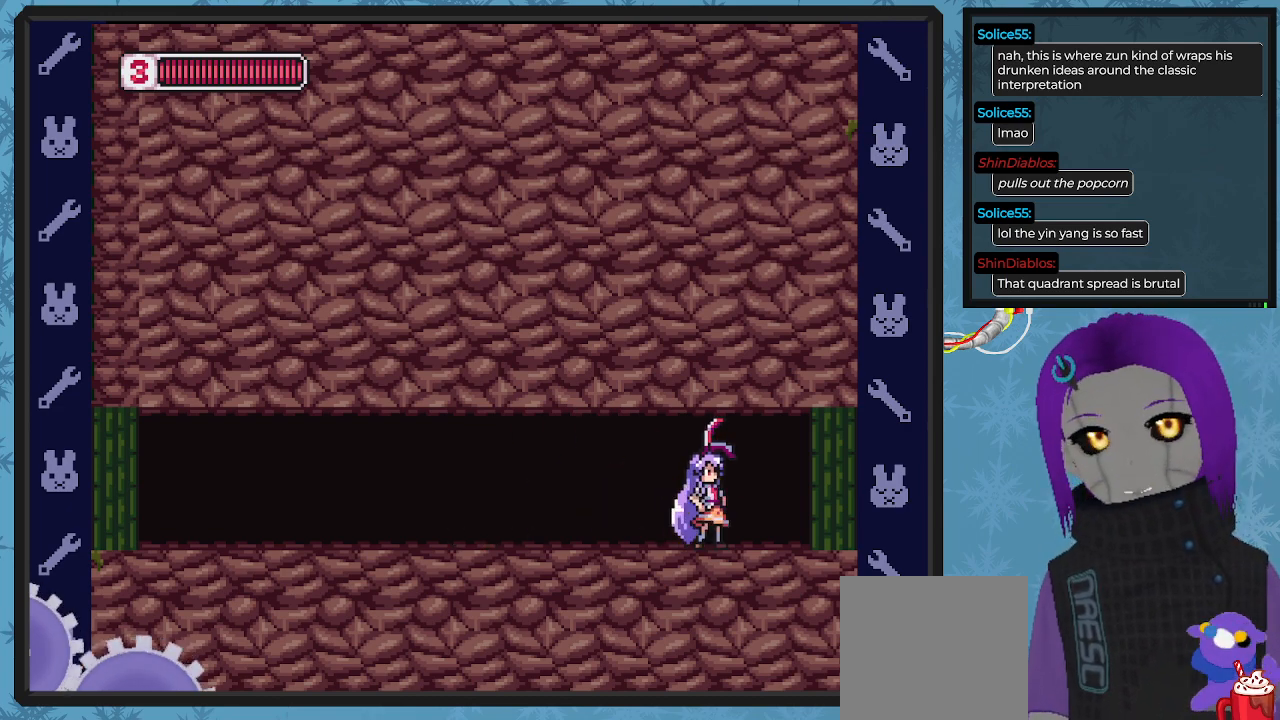
{"buttons": ["X", "DPAD_RIGHT"], "left_stick": "center", "events": []}
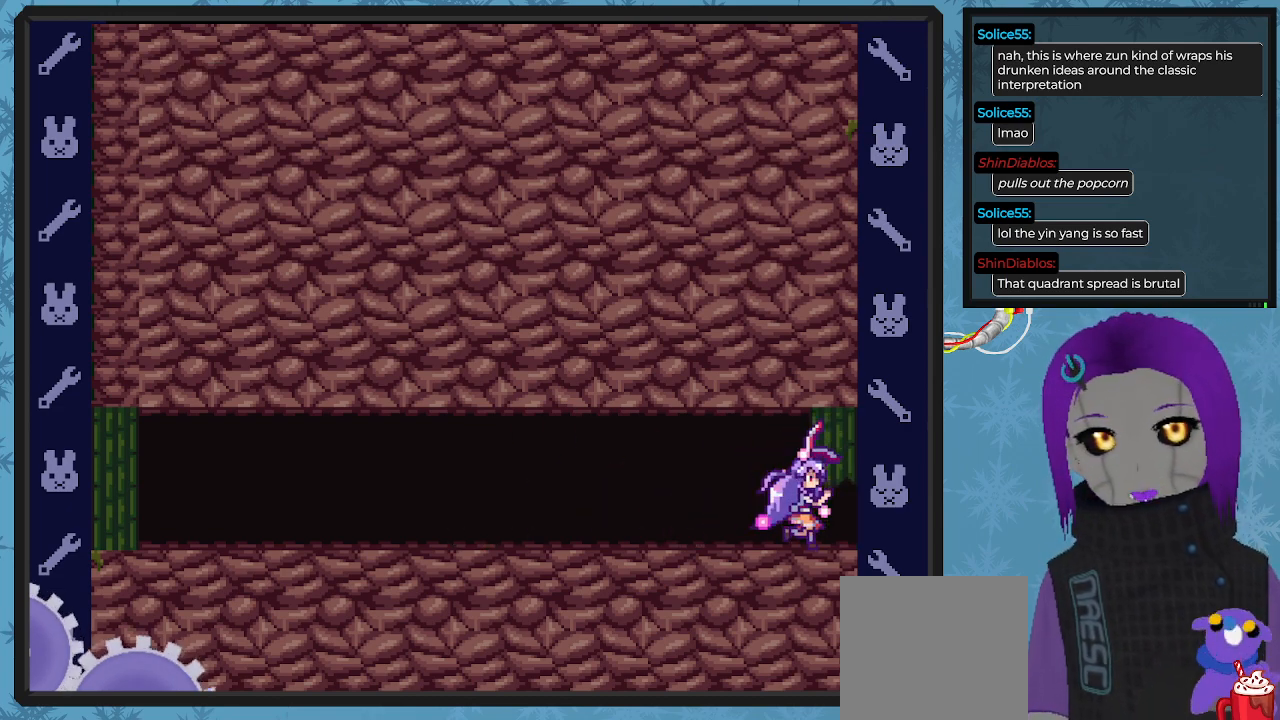
{"buttons": ["X"], "left_stick": "center", "events": [[433, "DPAD_RIGHT", "up"]]}
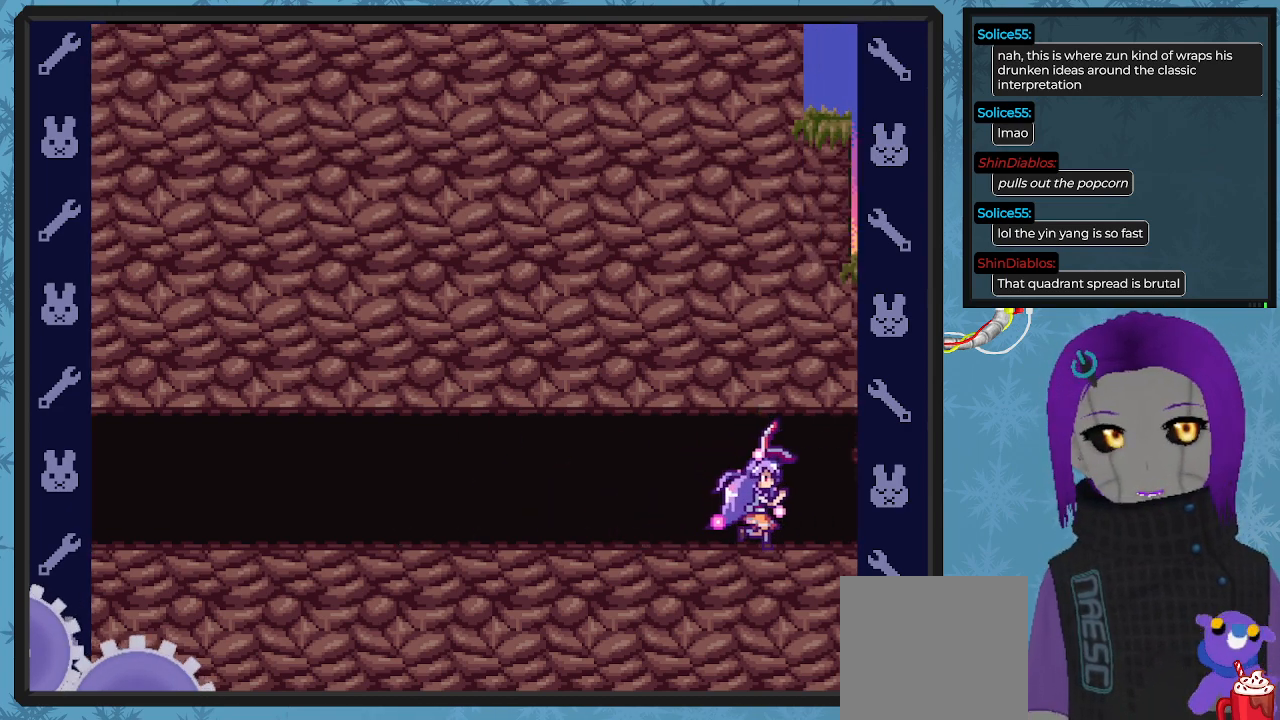
{"buttons": ["X"], "left_stick": "center", "events": []}
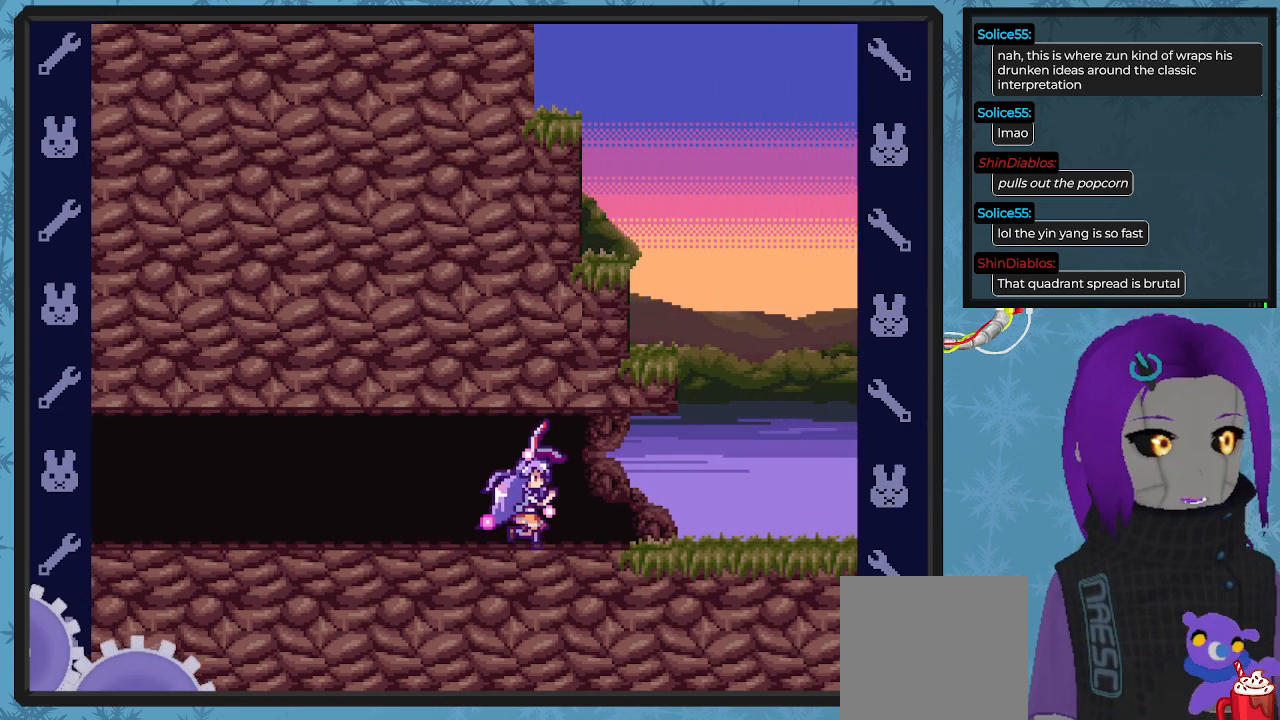
{"buttons": ["X"], "left_stick": "center", "events": []}
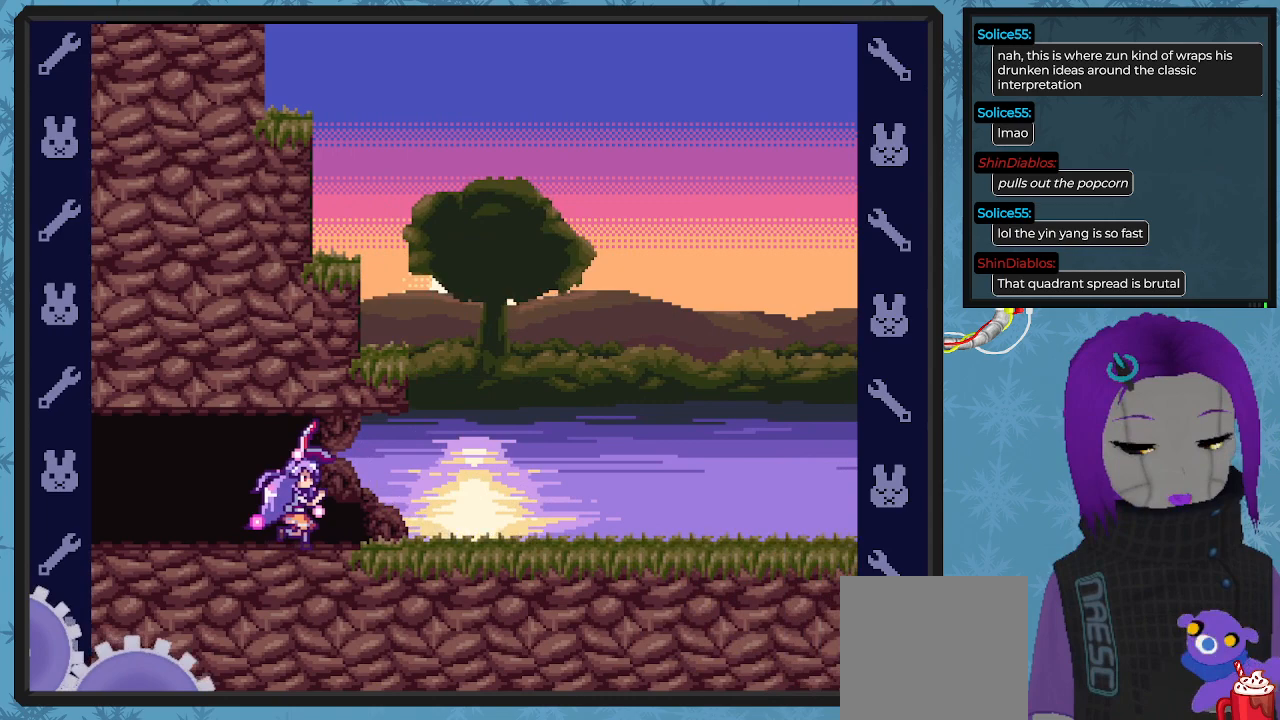
{"buttons": ["X"], "left_stick": "center", "events": []}
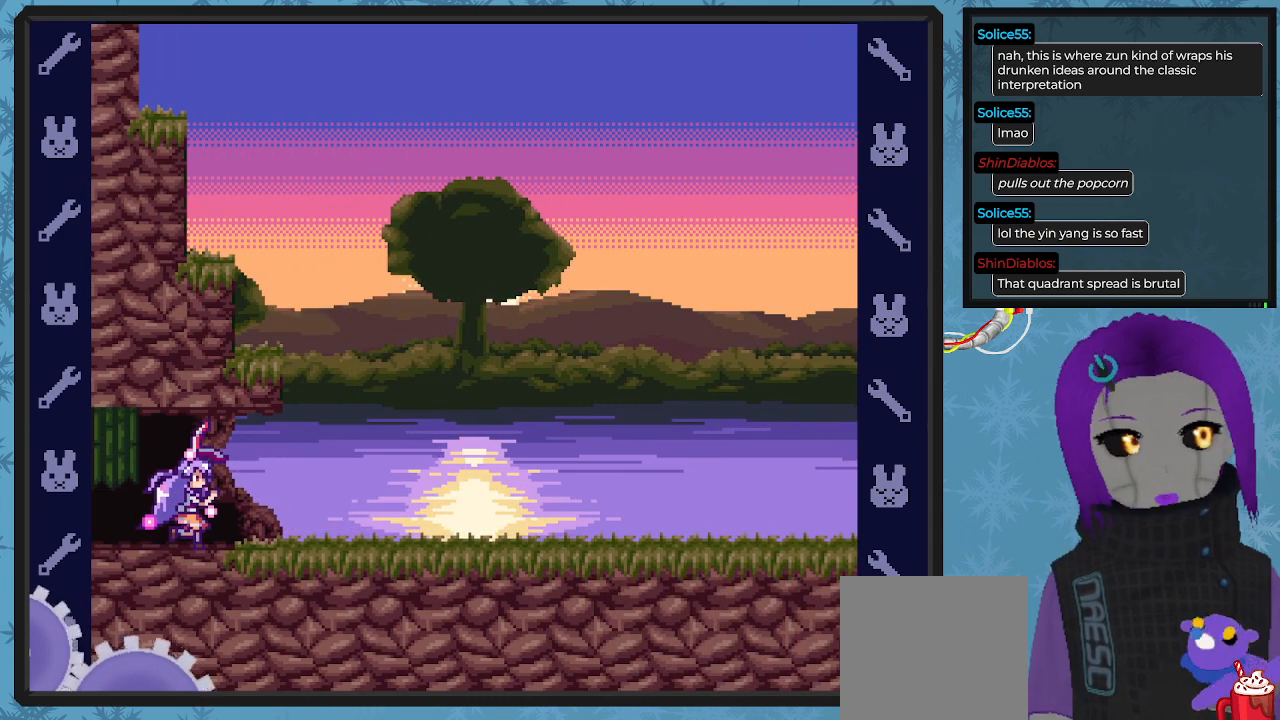
{"buttons": ["X", "DPAD_RIGHT"], "left_stick": "center", "events": [[467, "DPAD_RIGHT", "down"]]}
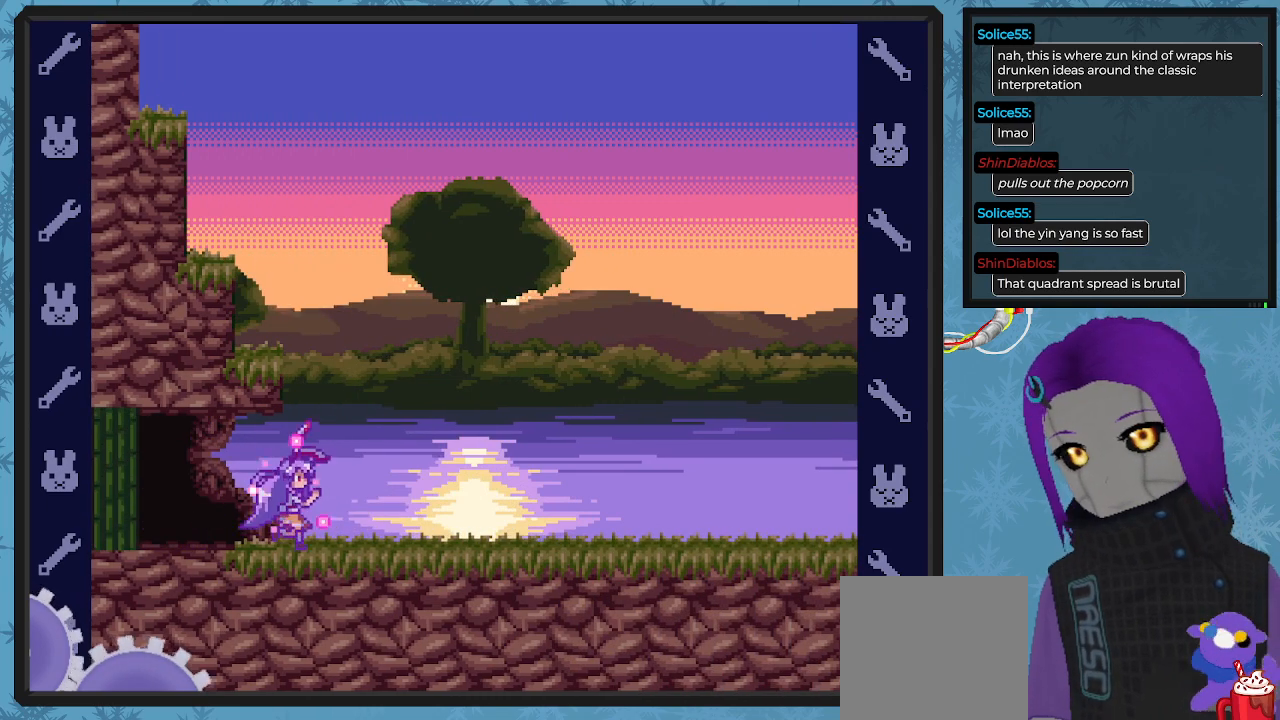
{"buttons": ["X"], "left_stick": "center", "events": [[233, "DPAD_RIGHT", "up"]]}
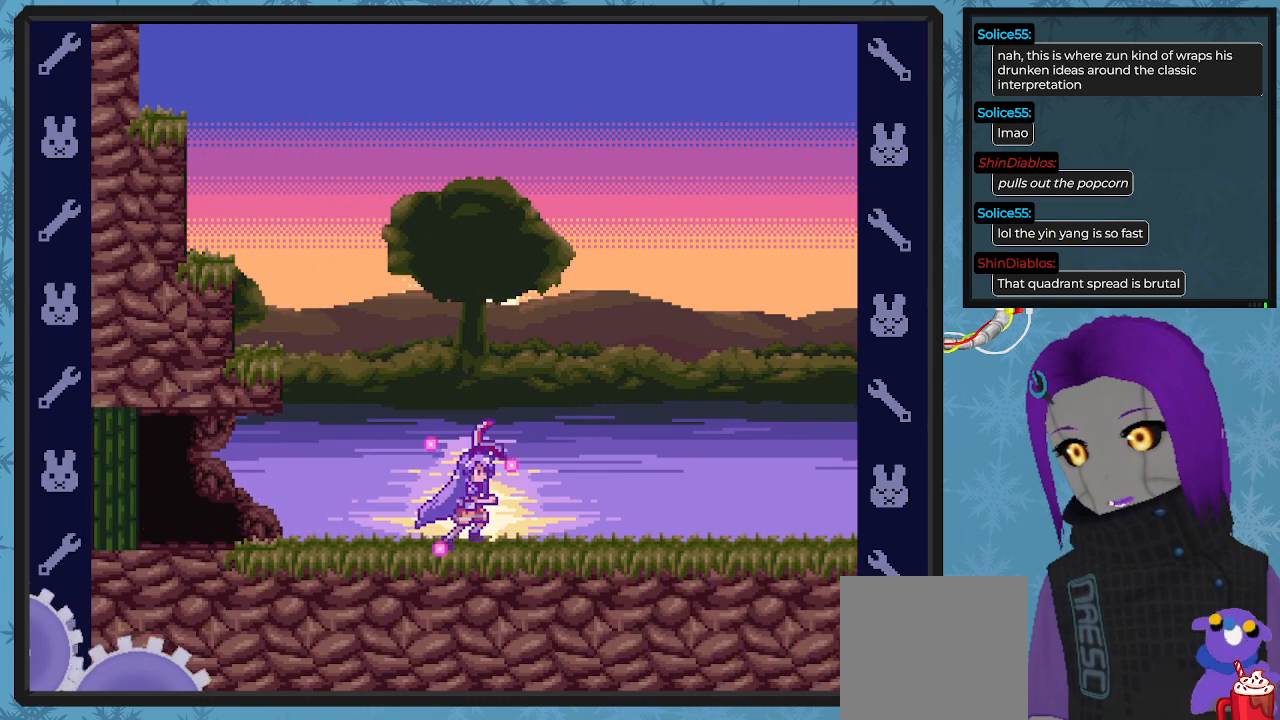
{"buttons": ["X"], "left_stick": "center", "events": []}
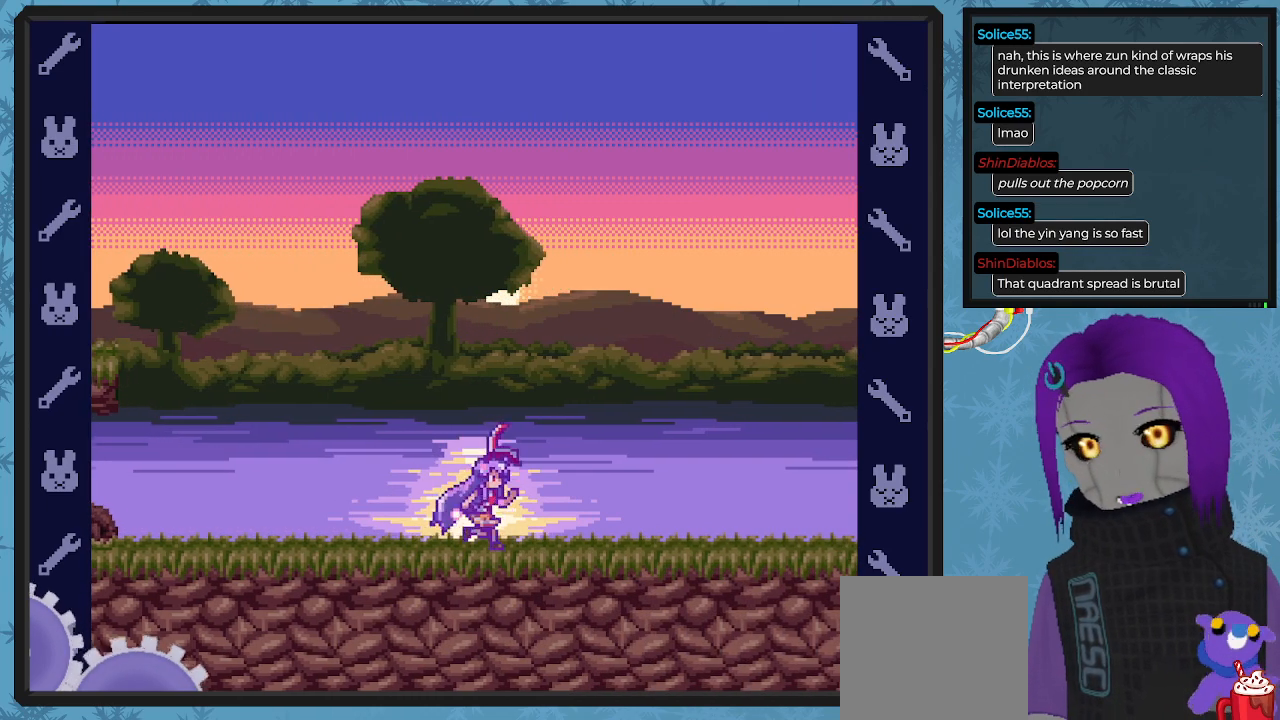
{"buttons": ["X"], "left_stick": "center", "events": []}
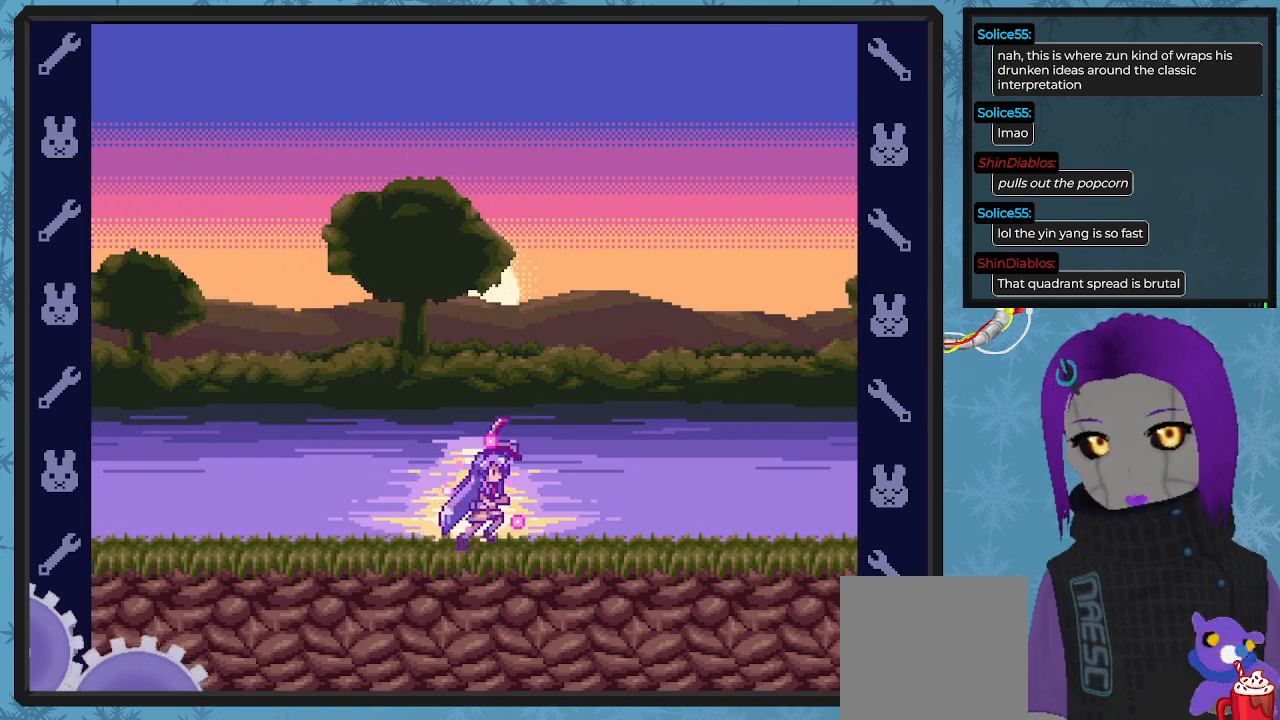
{"buttons": ["X"], "left_stick": "center", "events": []}
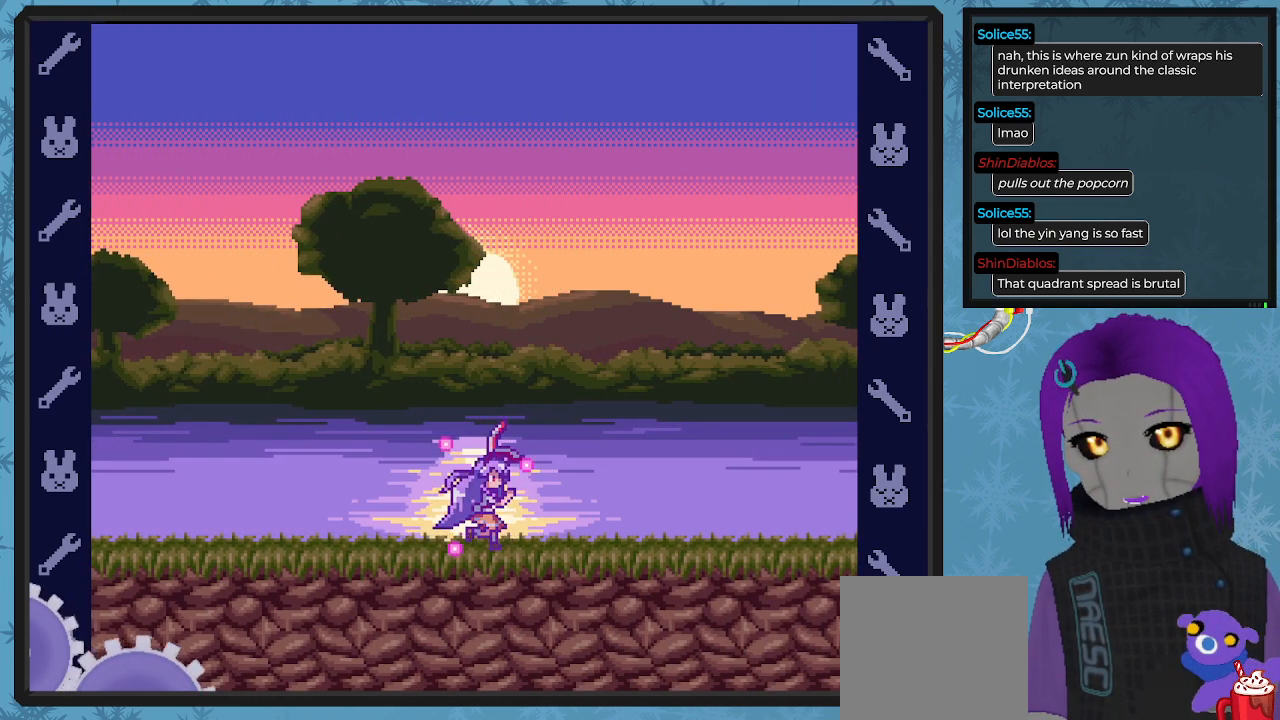
{"buttons": ["X"], "left_stick": "center", "events": []}
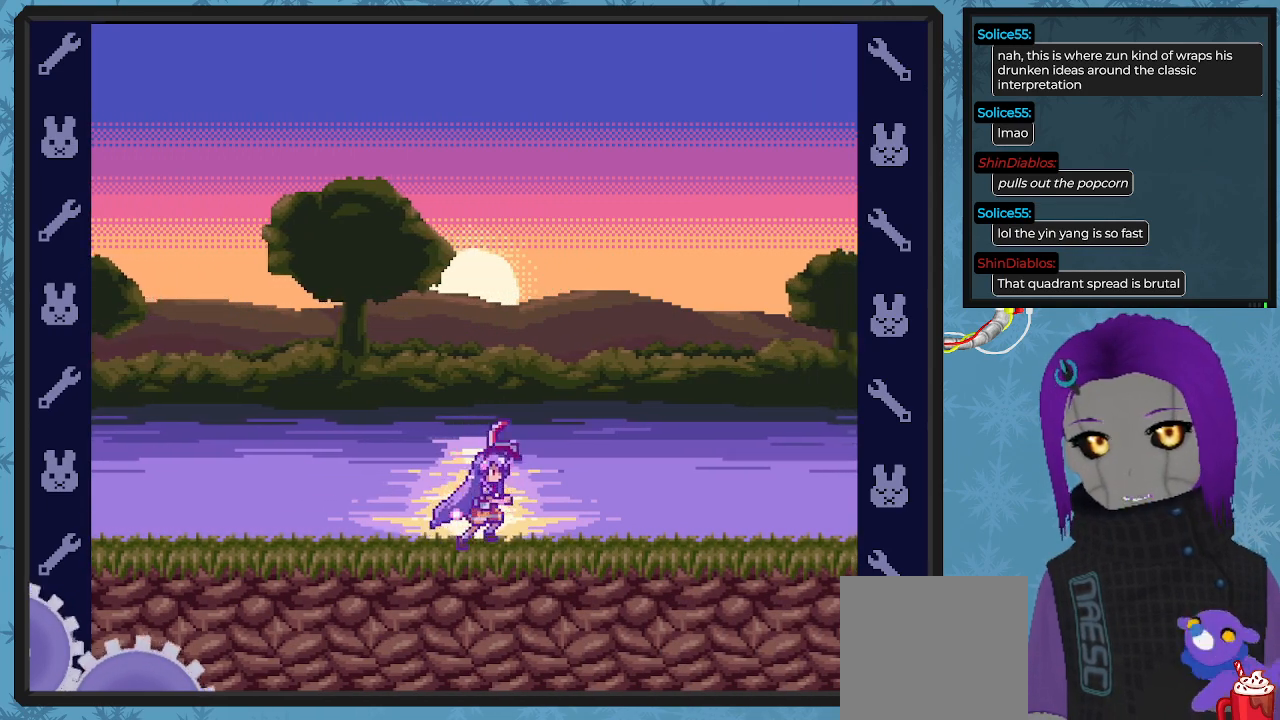
{"buttons": ["X"], "left_stick": "center", "events": []}
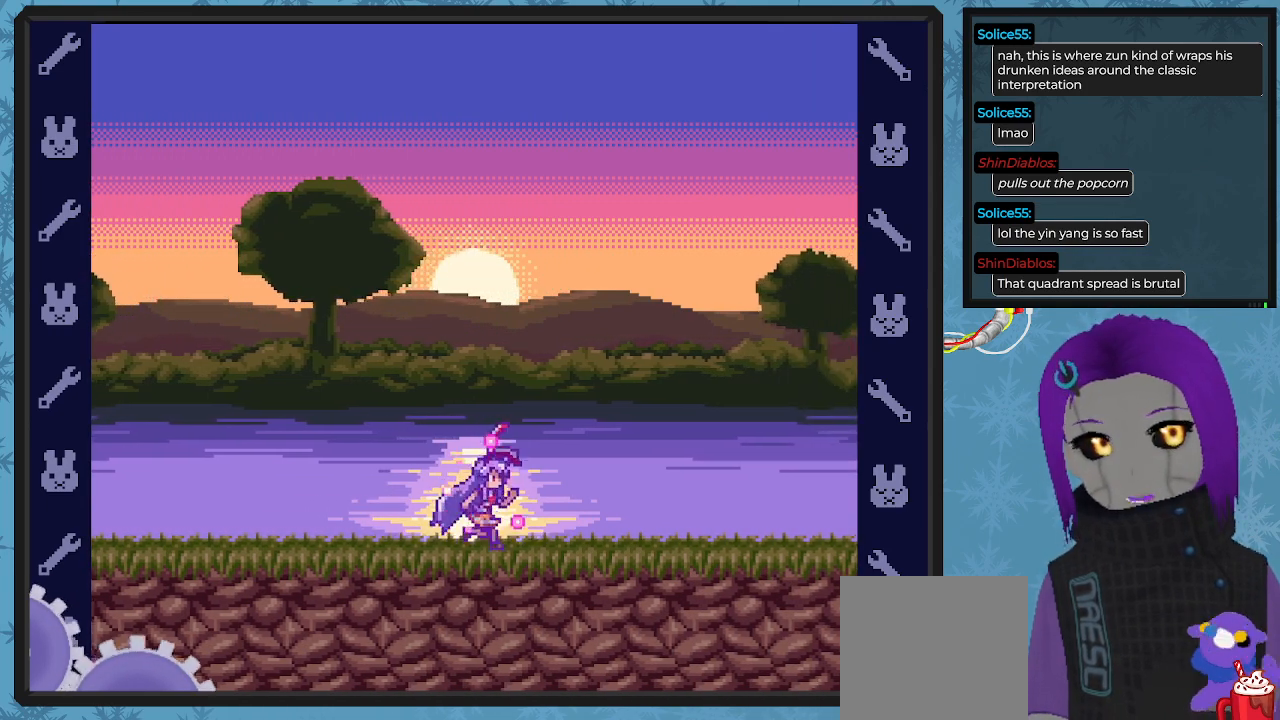
{"buttons": ["X"], "left_stick": "center", "events": []}
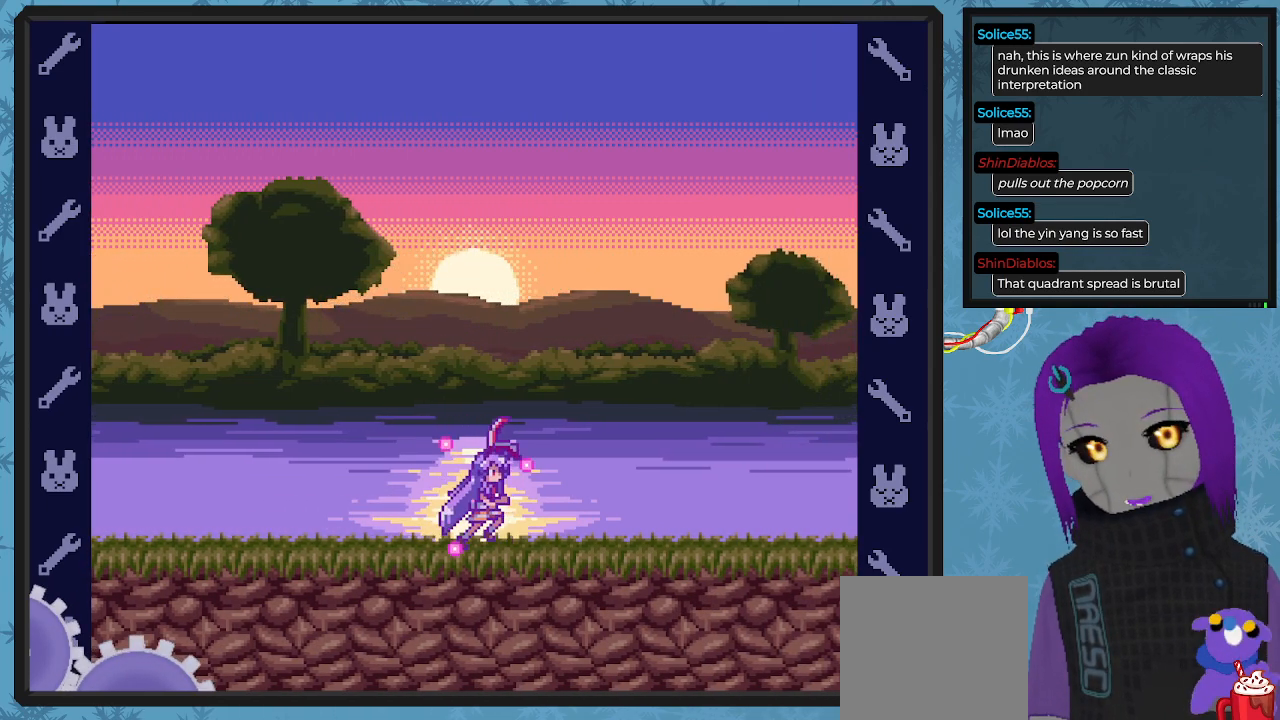
{"buttons": ["X"], "left_stick": "center", "events": []}
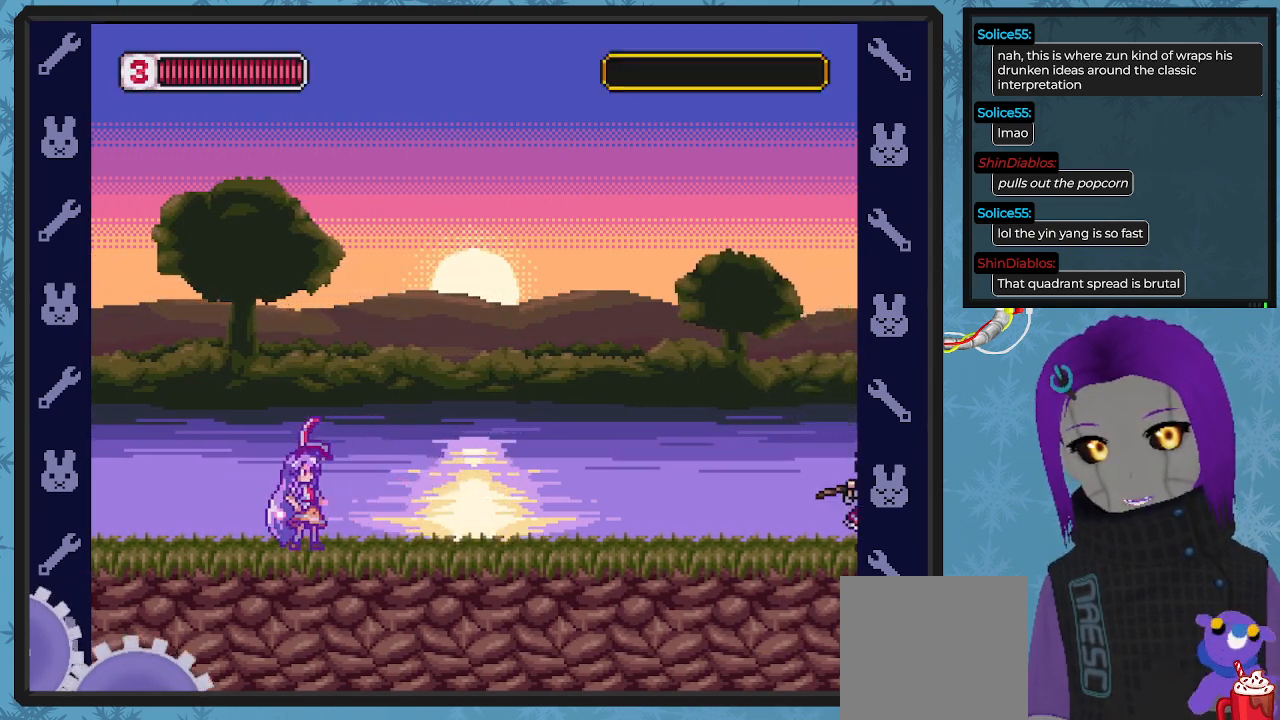
{"buttons": ["X"], "left_stick": "center", "events": []}
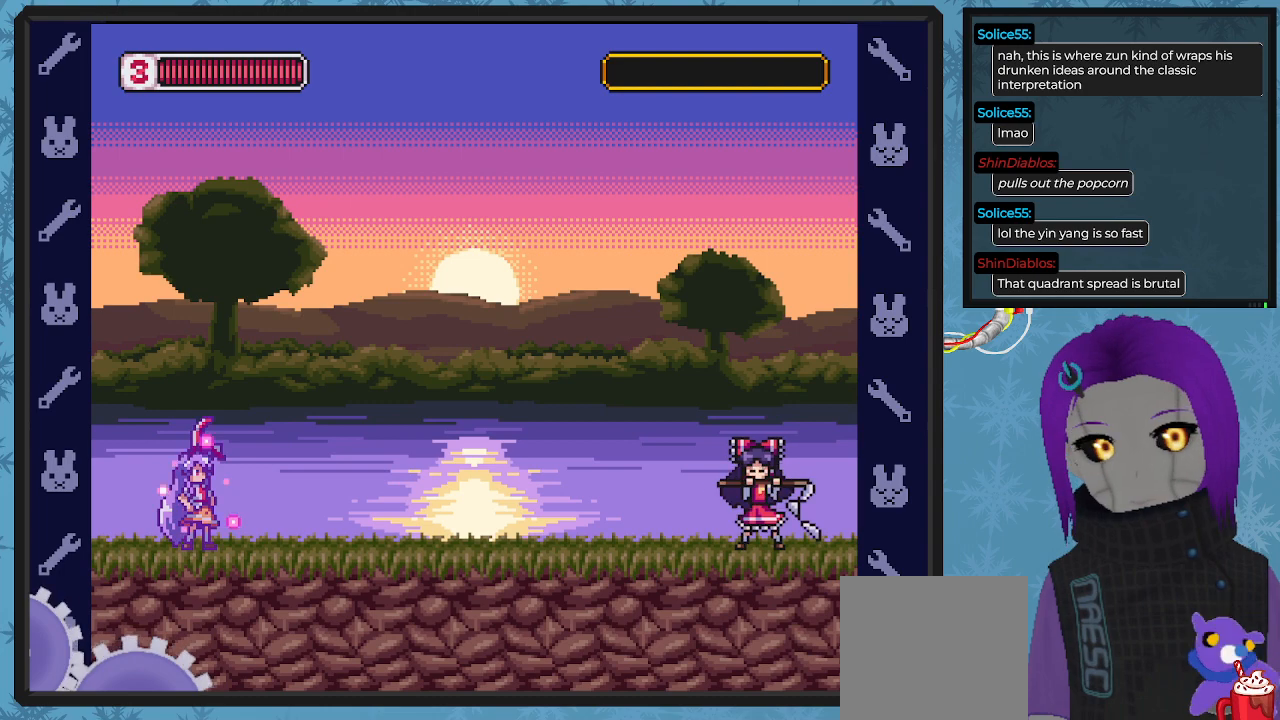
{"buttons": ["X"], "left_stick": "center", "events": []}
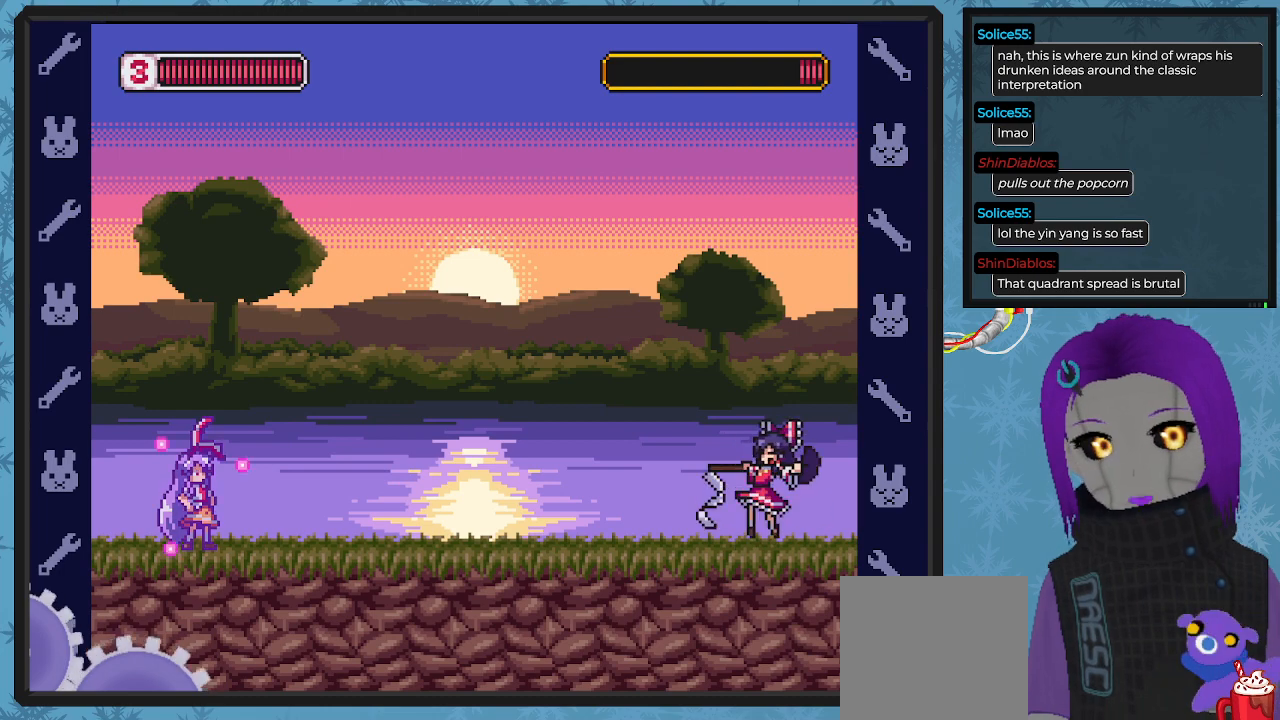
{"buttons": ["X", "DPAD_RIGHT"], "left_stick": "center", "events": [[467, "DPAD_RIGHT", "down"]]}